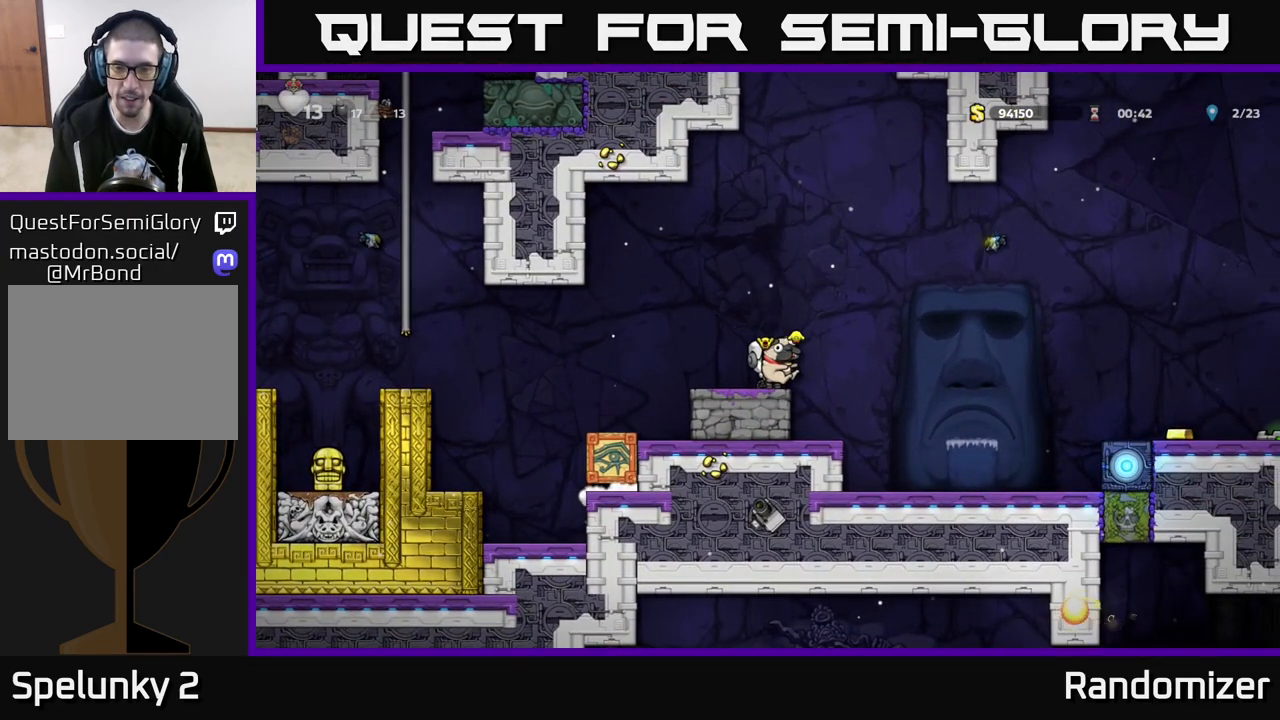
Gameplay with a controller (Xbox layout); each line is a JSON object with the inputs held at the frame after it. "events" lists button and stick changes between this image and that frame as [ms after this image, input, new state], when the widget could be followed in between.
{"buttons": ["X"], "left_stick": "down", "right_stick": "center", "events": [[150, "left_stick", "down"], [417, "X", "down"]]}
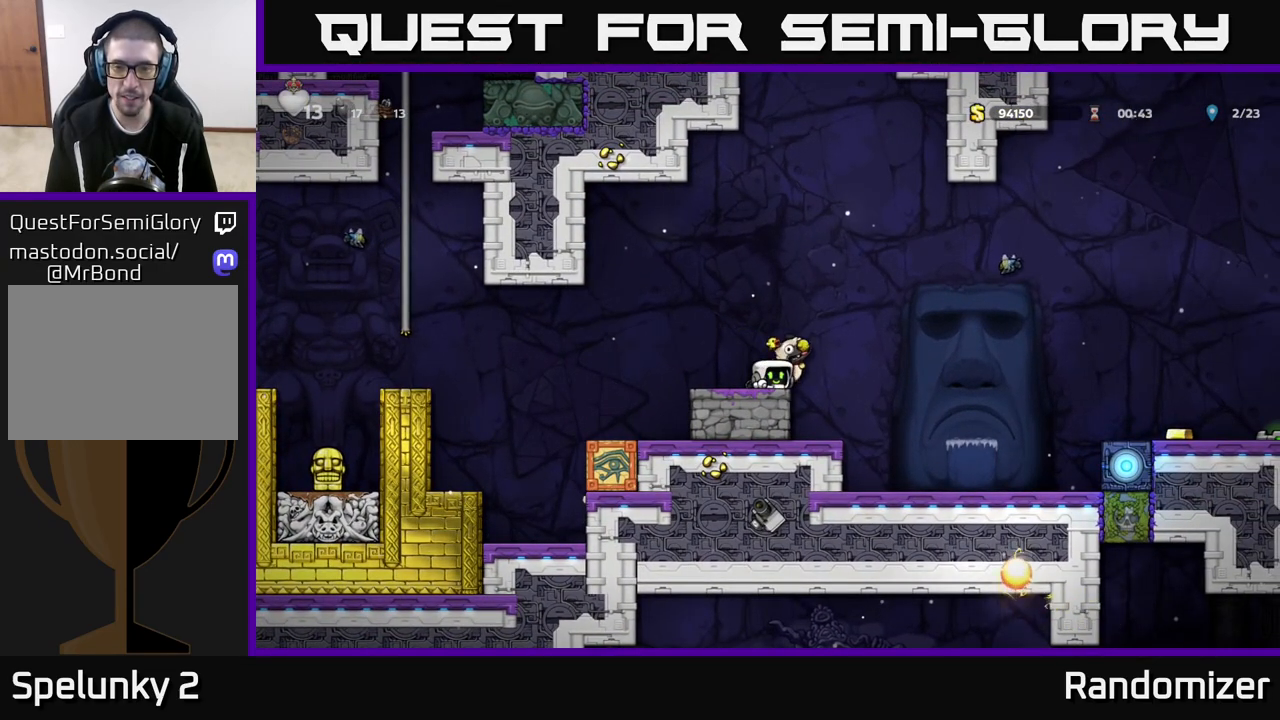
{"buttons": [], "left_stick": "center", "right_stick": "center", "events": [[50, "X", "up"], [117, "left_stick", "center"]]}
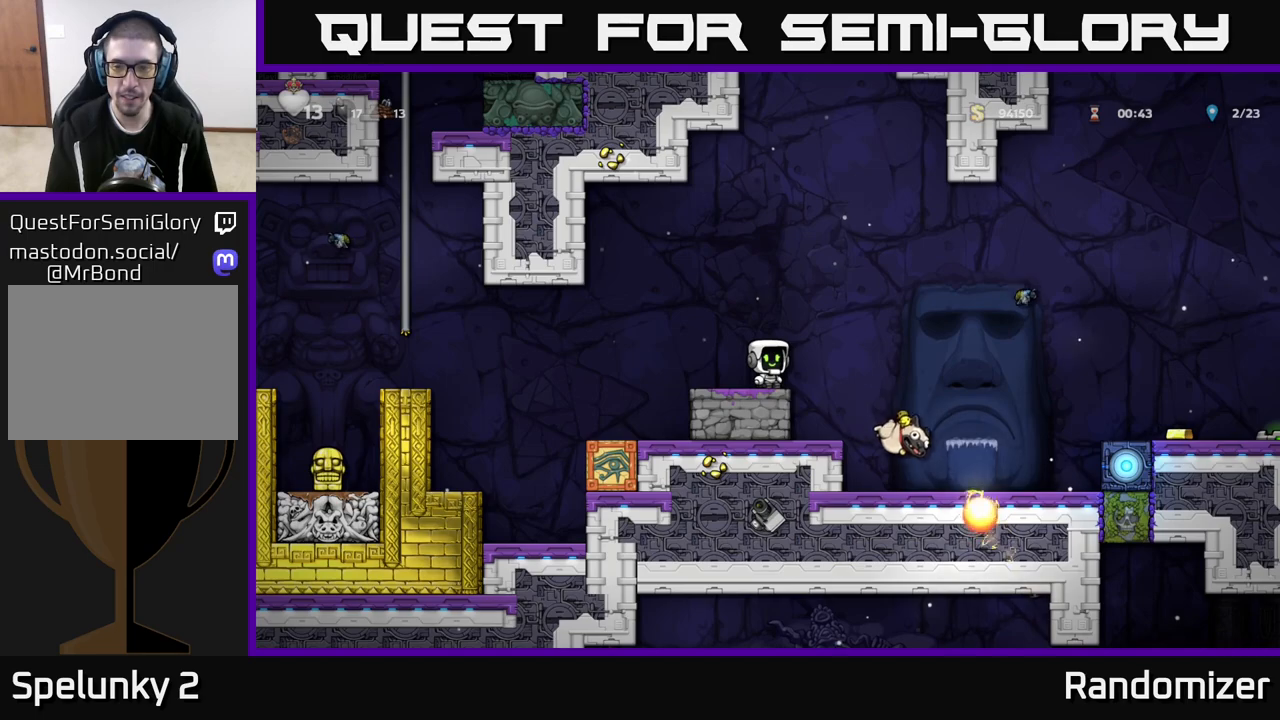
{"buttons": [], "left_stick": "center", "right_stick": "center", "events": []}
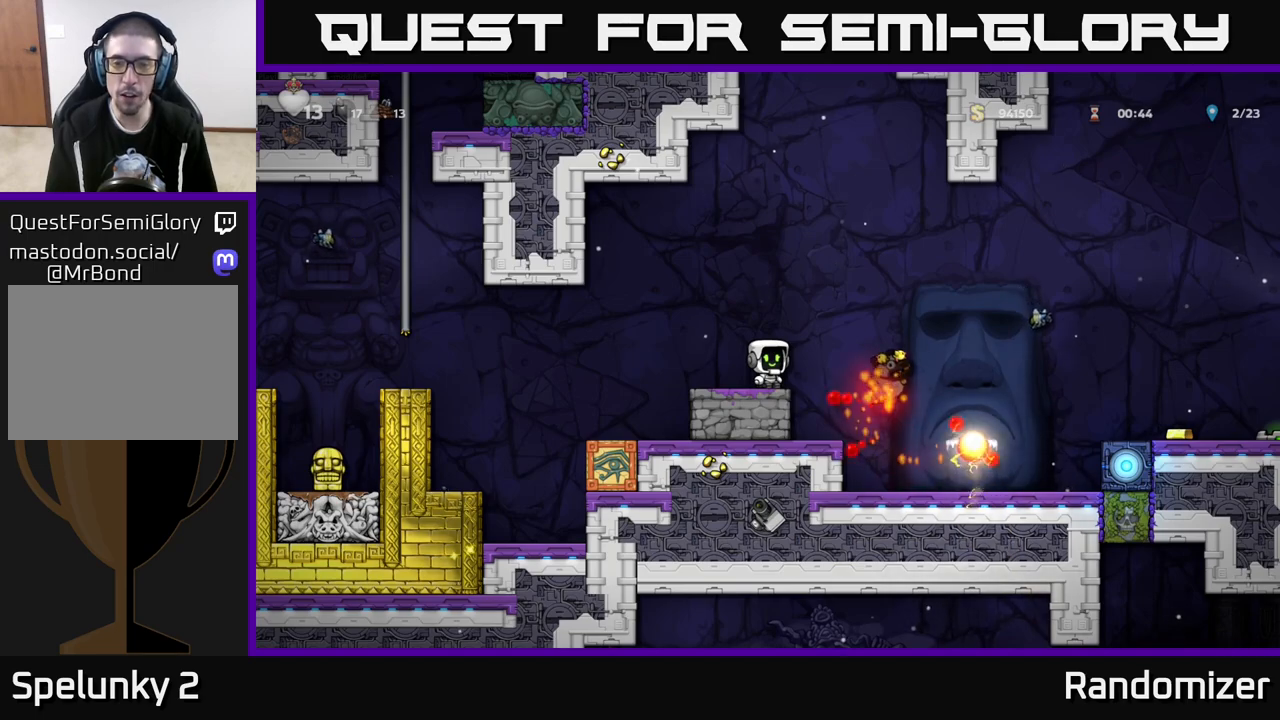
{"buttons": [], "left_stick": "center", "right_stick": "center", "events": []}
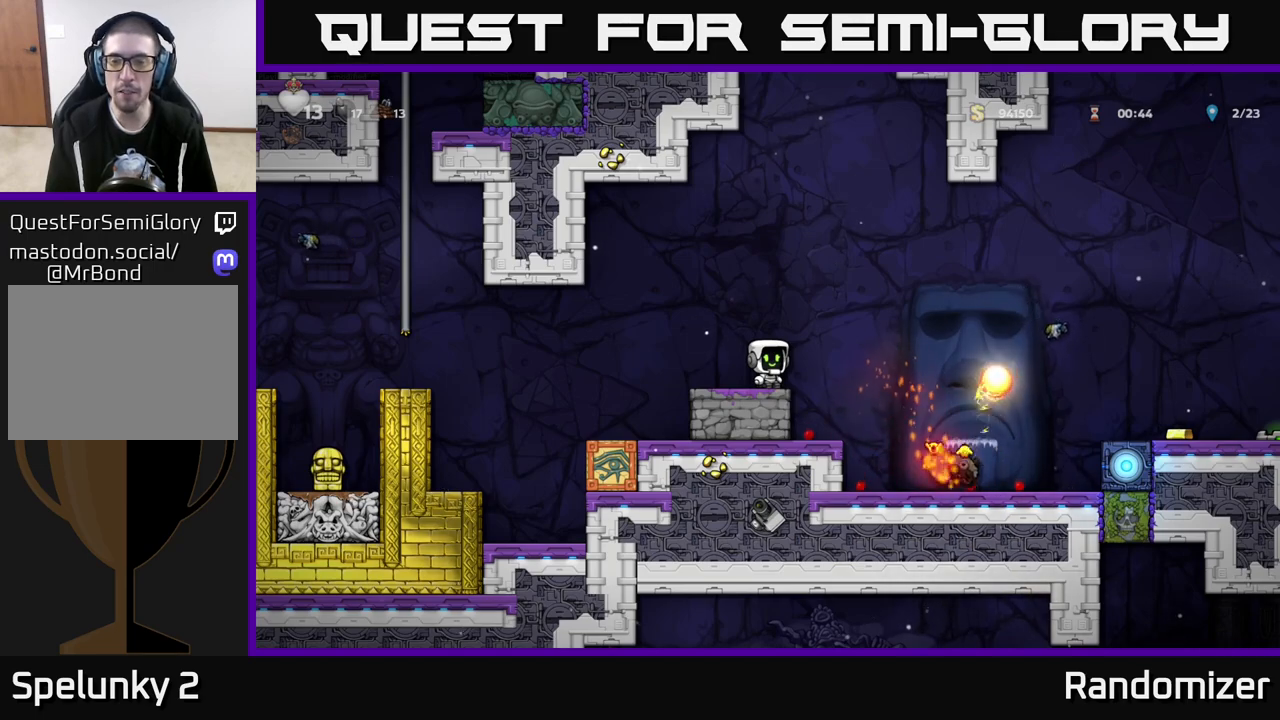
{"buttons": [], "left_stick": "right", "right_stick": "center", "events": [[167, "left_stick", "right"]]}
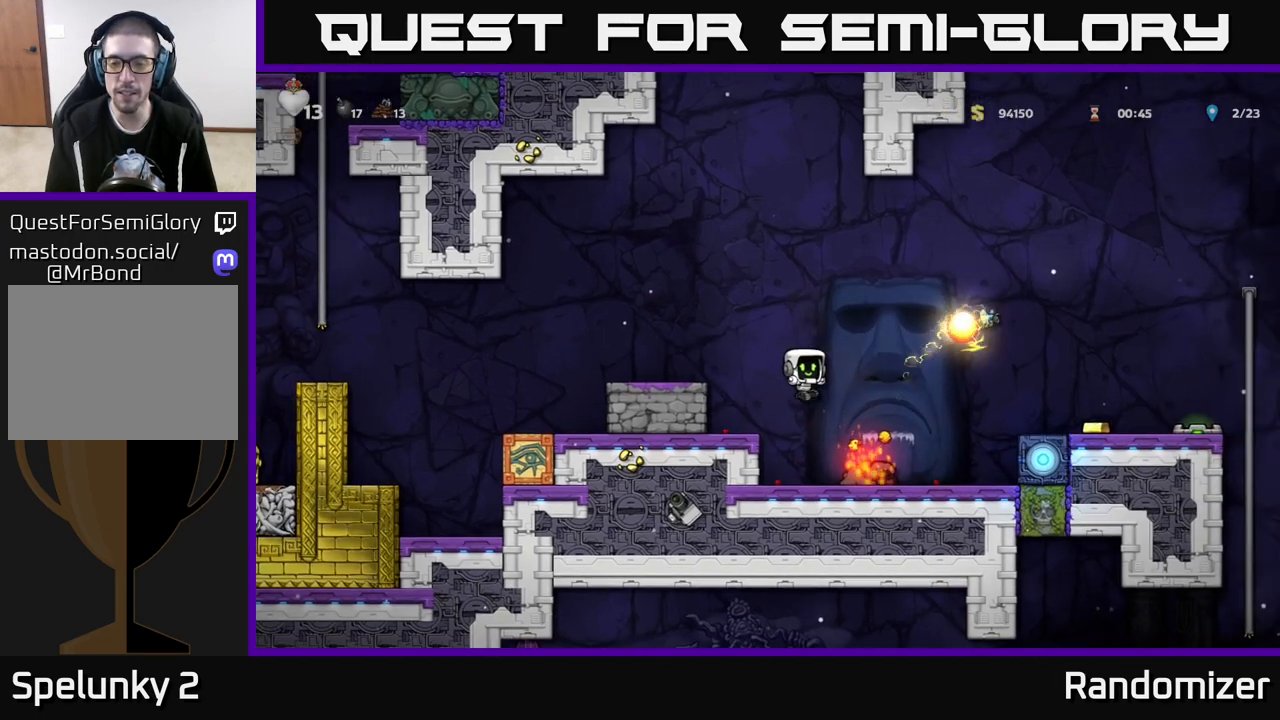
{"buttons": [], "left_stick": "center", "right_stick": "center", "events": [[67, "left_stick", "center"], [133, "left_stick", "down"], [317, "X", "down"], [467, "X", "up"], [467, "left_stick", "center"]]}
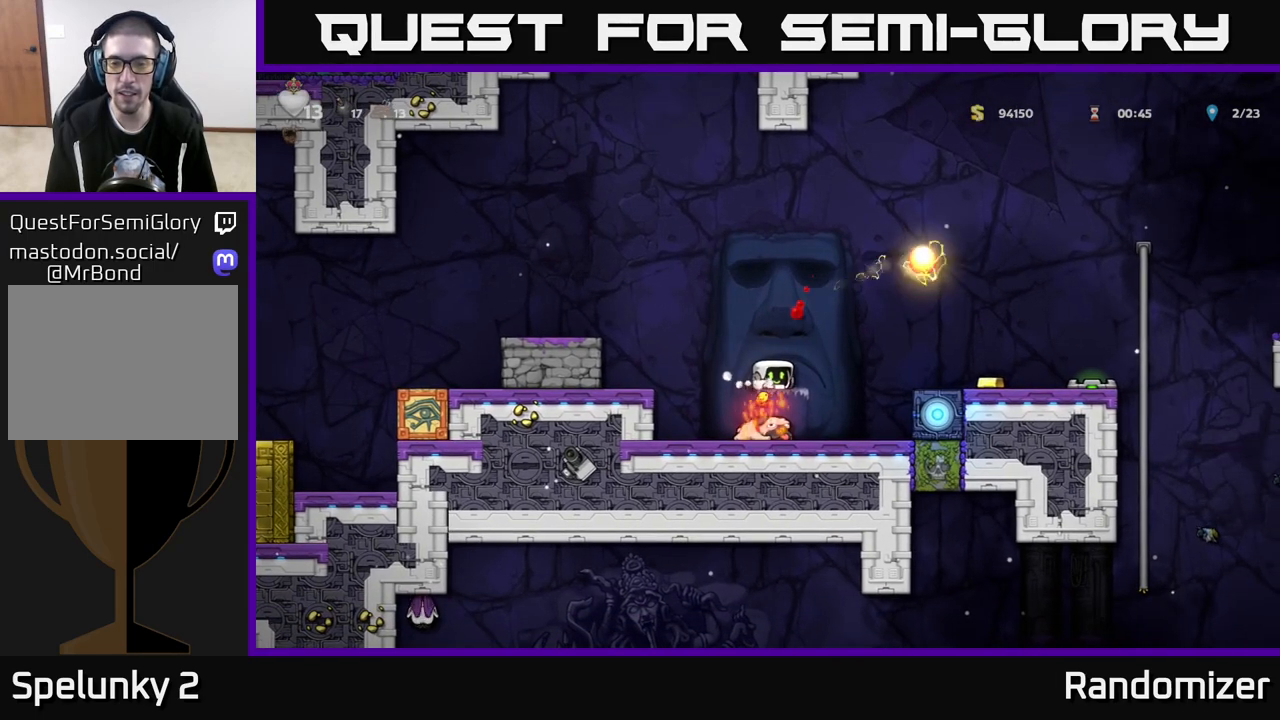
{"buttons": ["A"], "left_stick": "left", "right_stick": "center", "events": [[300, "left_stick", "left"], [350, "A", "down"]]}
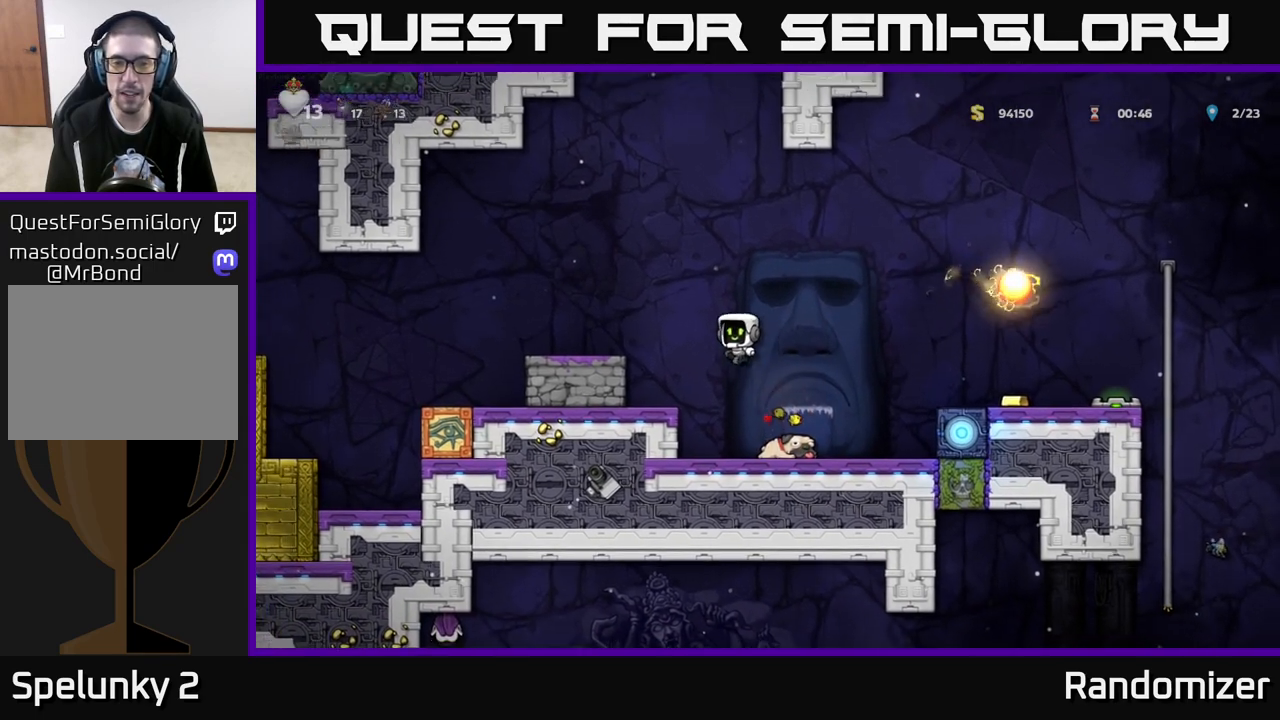
{"buttons": [], "left_stick": "left", "right_stick": "center", "events": [[83, "A", "up"], [383, "left_stick", "center"], [500, "left_stick", "left"]]}
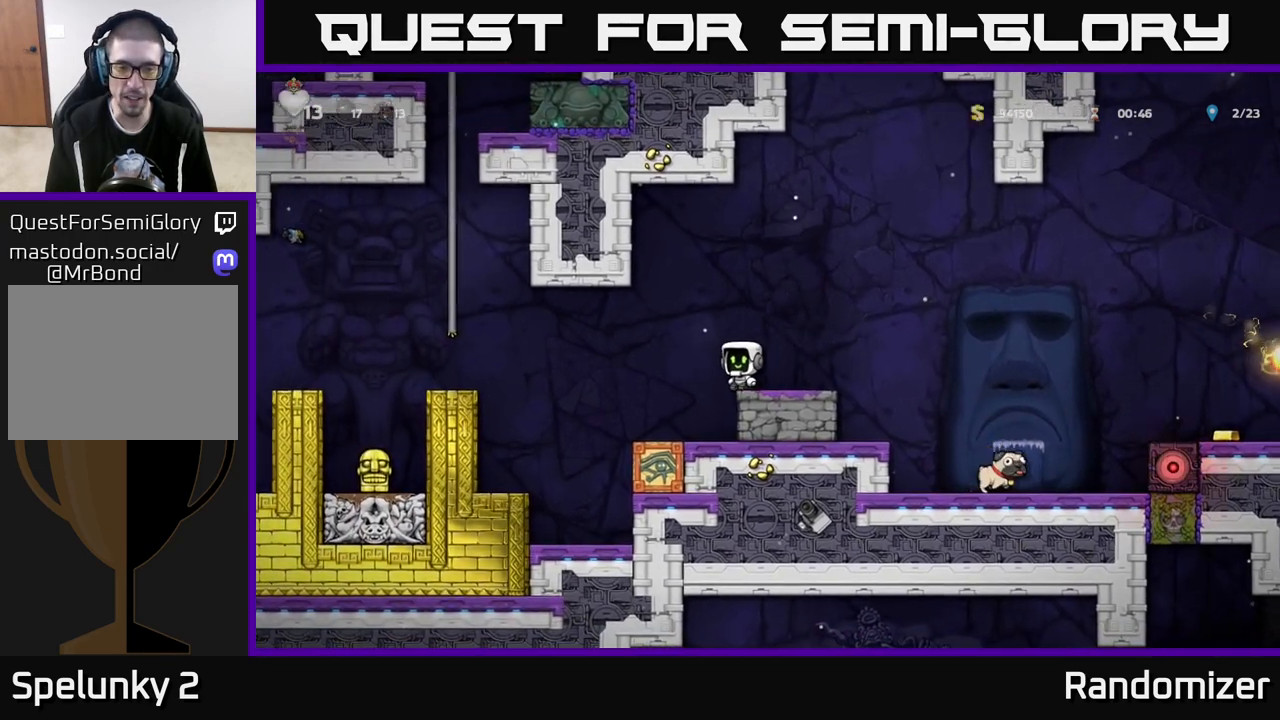
{"buttons": ["A"], "left_stick": "left", "right_stick": "center", "events": [[150, "left_stick", "center"], [267, "left_stick", "left"], [433, "A", "down"]]}
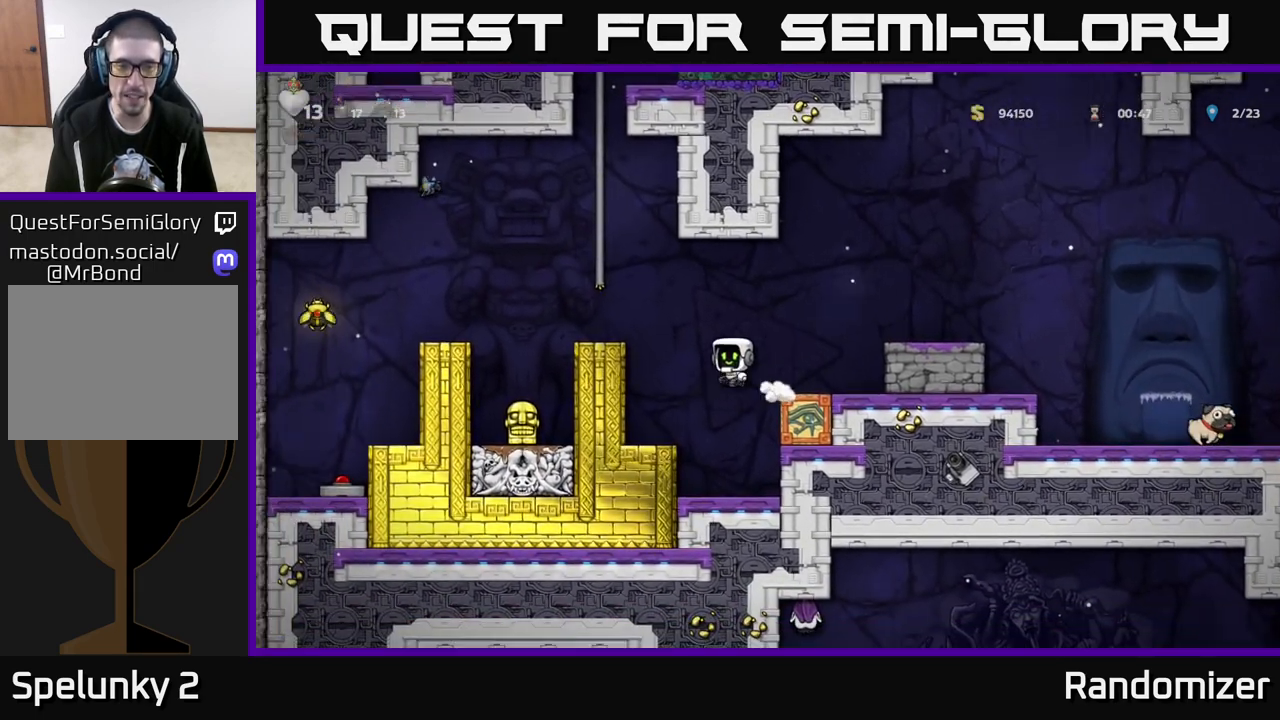
{"buttons": [], "left_stick": "left", "right_stick": "center", "events": [[183, "A", "up"], [200, "left_stick", "center"], [433, "left_stick", "left"]]}
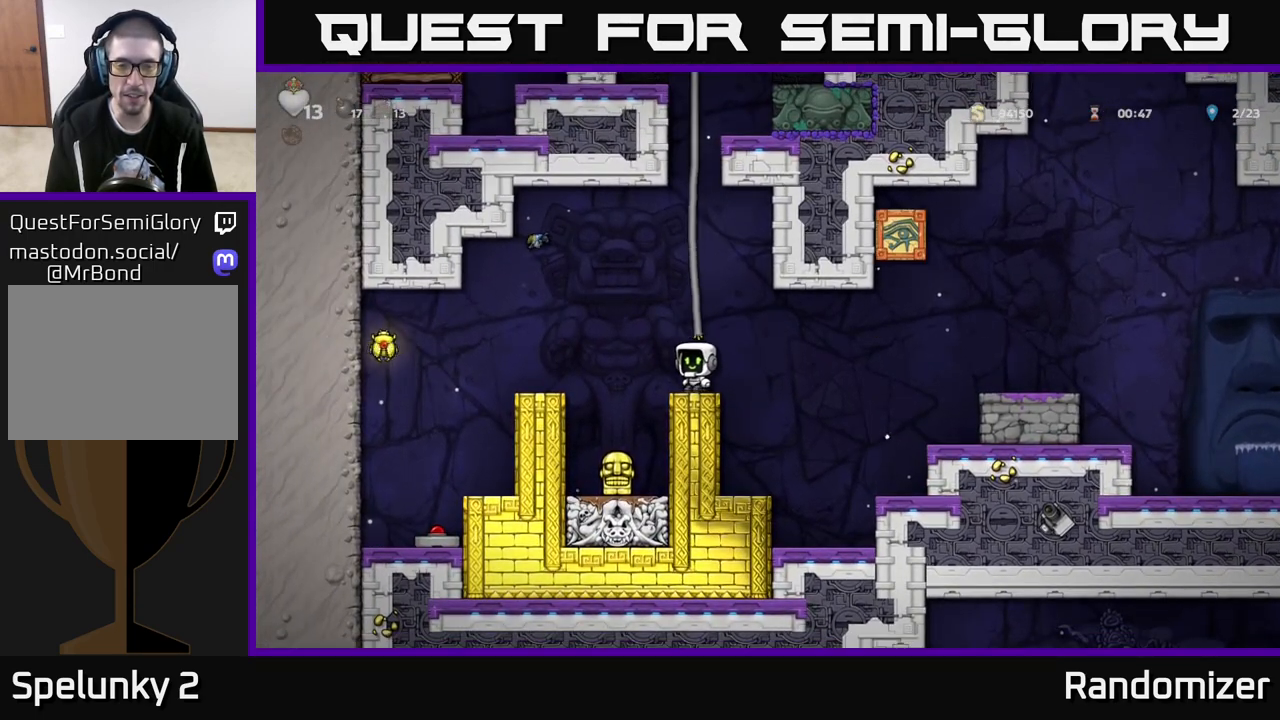
{"buttons": [], "left_stick": "down", "right_stick": "center", "events": [[117, "left_stick", "center"], [417, "left_stick", "down"]]}
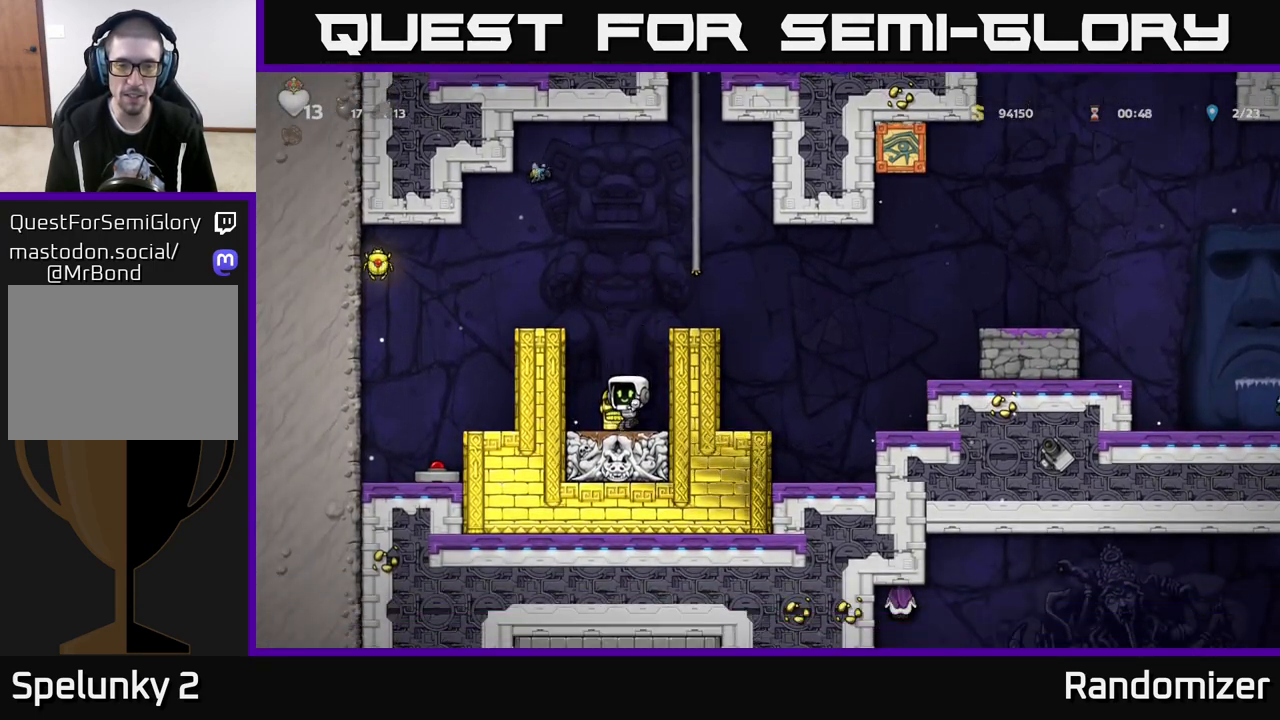
{"buttons": ["A"], "left_stick": "right", "right_stick": "center", "events": [[33, "X", "down"], [150, "A", "down"], [167, "X", "up"], [183, "left_stick", "right"], [333, "A", "up"], [450, "A", "down"]]}
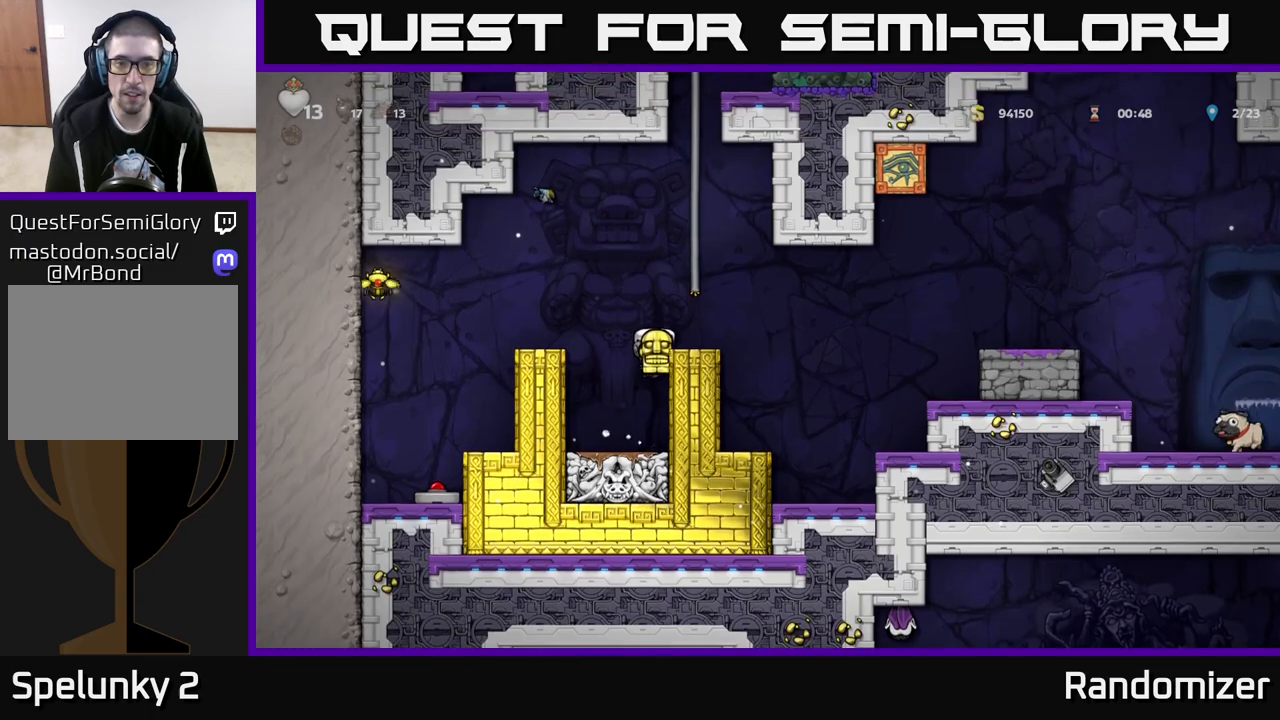
{"buttons": ["A"], "left_stick": "right", "right_stick": "center", "events": [[50, "A", "up"], [283, "A", "down"]]}
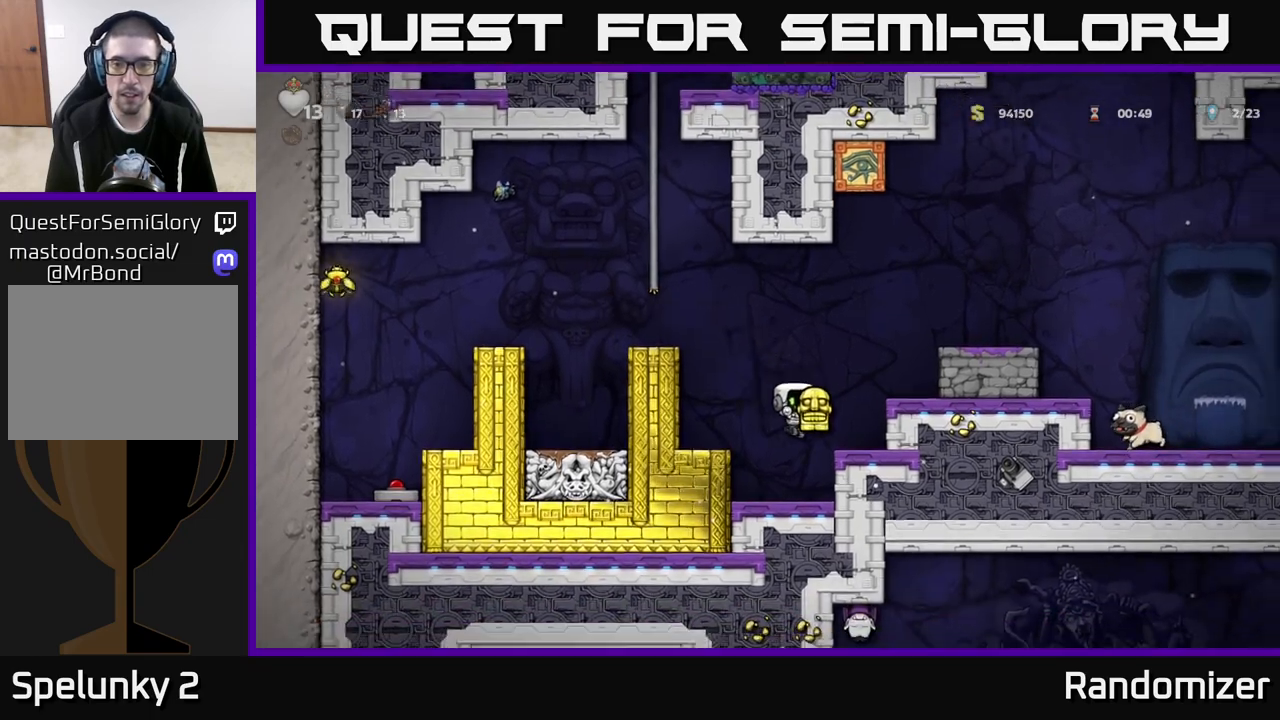
{"buttons": ["A"], "left_stick": "right", "right_stick": "center", "events": [[67, "A", "up"], [133, "A", "down"], [433, "A", "up"], [500, "A", "down"]]}
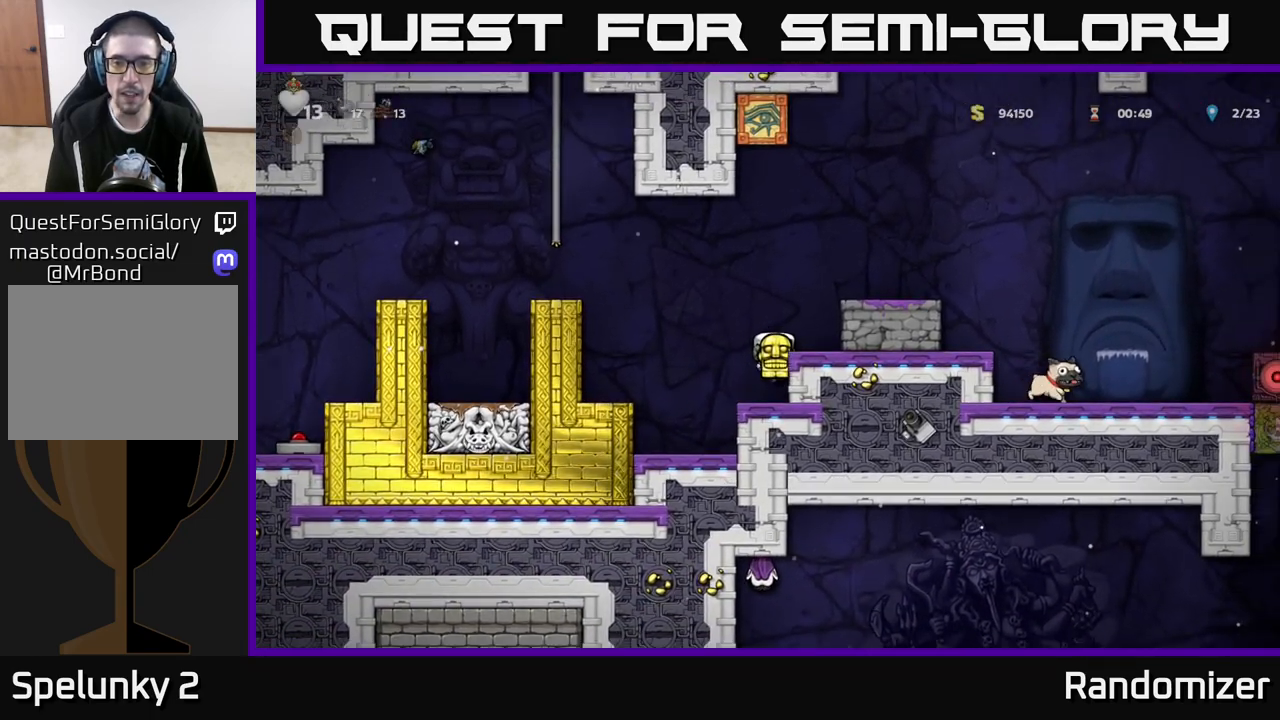
{"buttons": [], "left_stick": "right", "right_stick": "center", "events": [[150, "A", "up"], [300, "A", "down"], [433, "A", "up"]]}
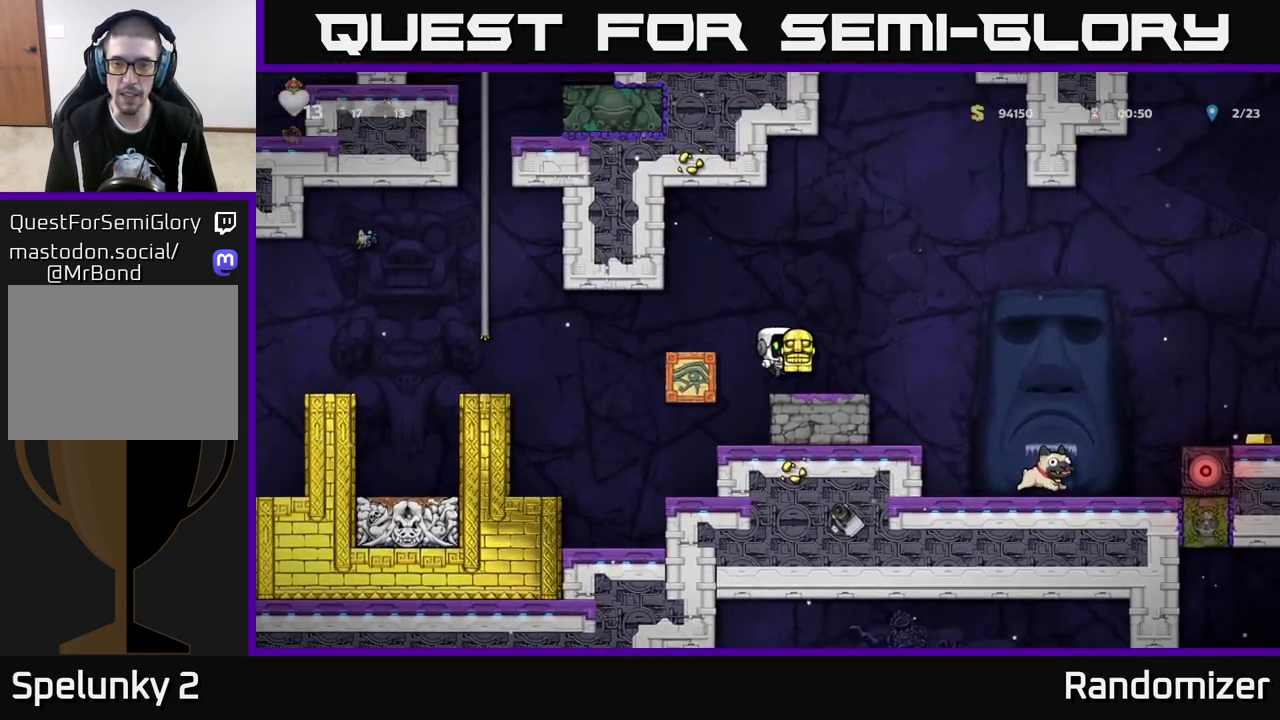
{"buttons": [], "left_stick": "center", "right_stick": "center", "events": [[83, "left_stick", "center"], [167, "left_stick", "left"], [300, "left_stick", "center"]]}
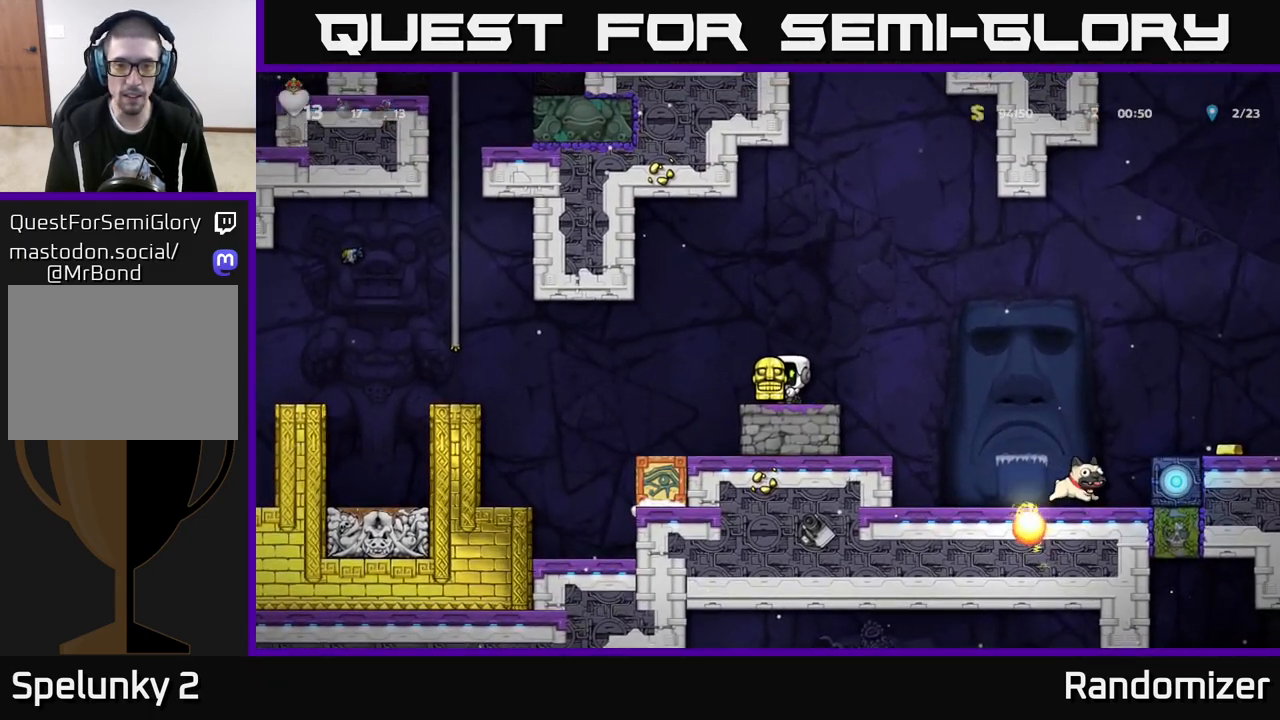
{"buttons": [], "left_stick": "center", "right_stick": "center", "events": [[100, "left_stick", "right"], [217, "left_stick", "center"]]}
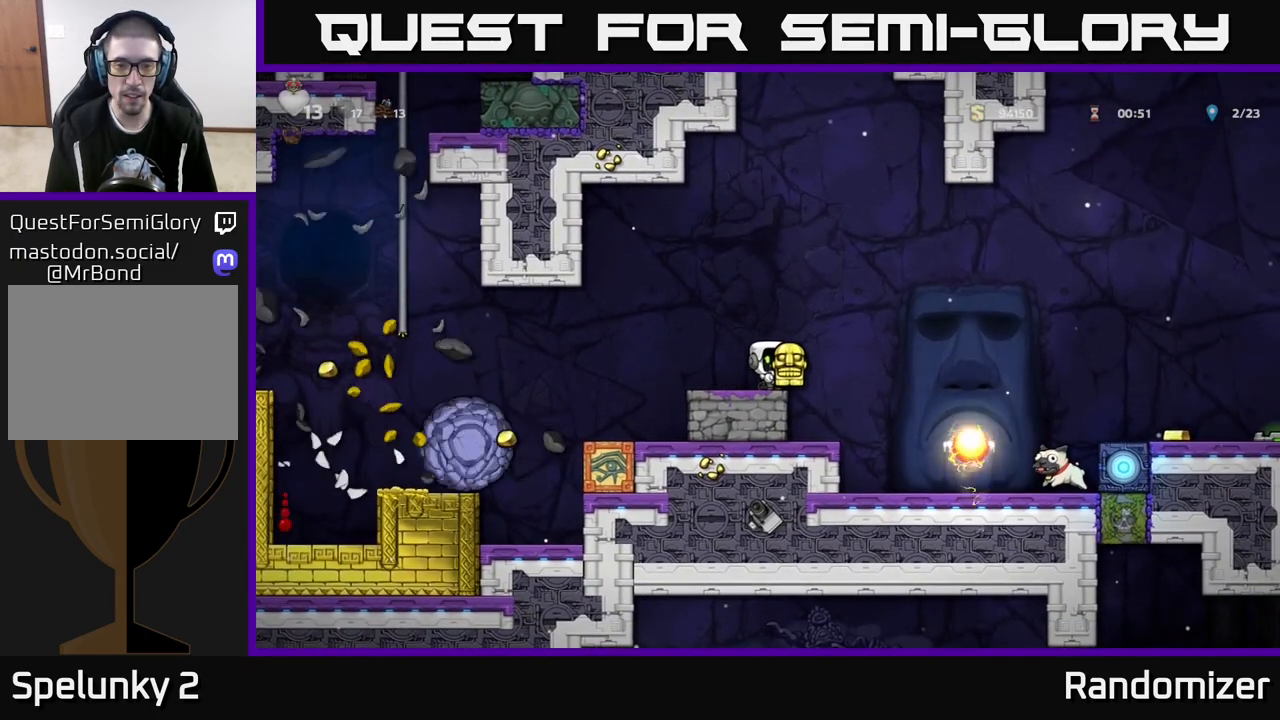
{"buttons": ["A"], "left_stick": "left", "right_stick": "center", "events": [[133, "A", "down"], [433, "left_stick", "left"]]}
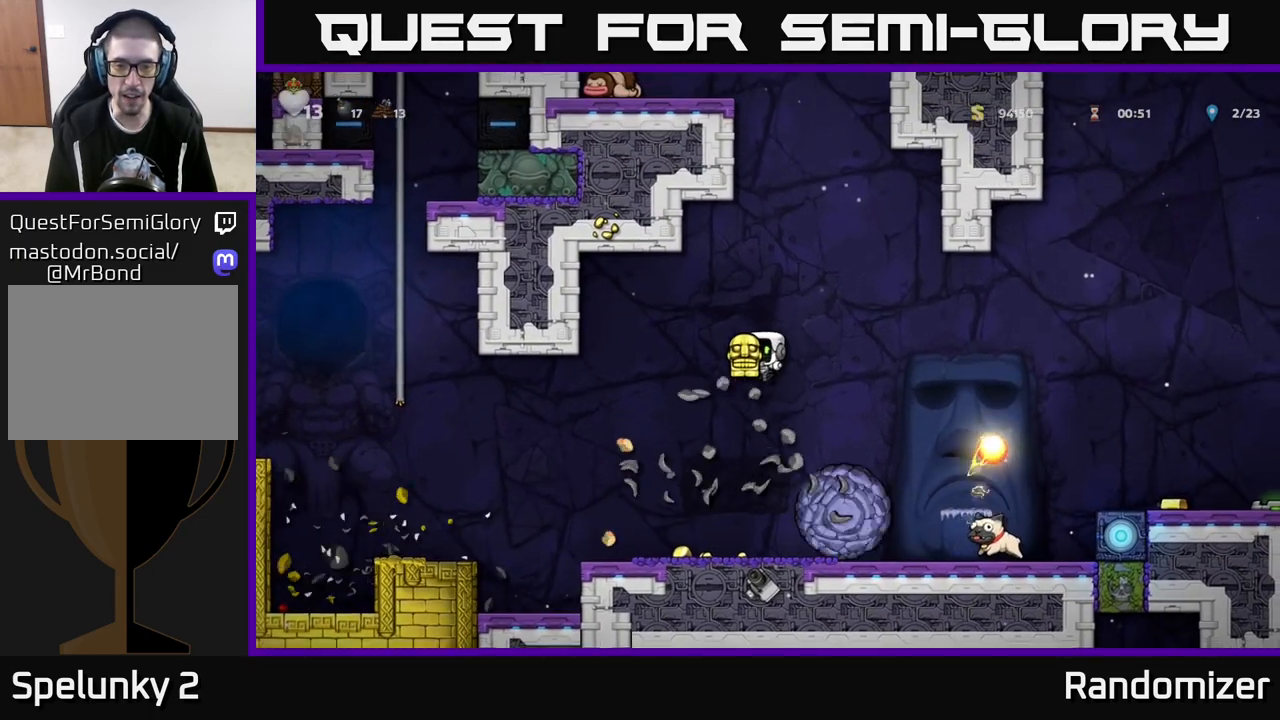
{"buttons": [], "left_stick": "right", "right_stick": "center", "events": [[150, "left_stick", "center"], [200, "A", "up"], [383, "left_stick", "right"]]}
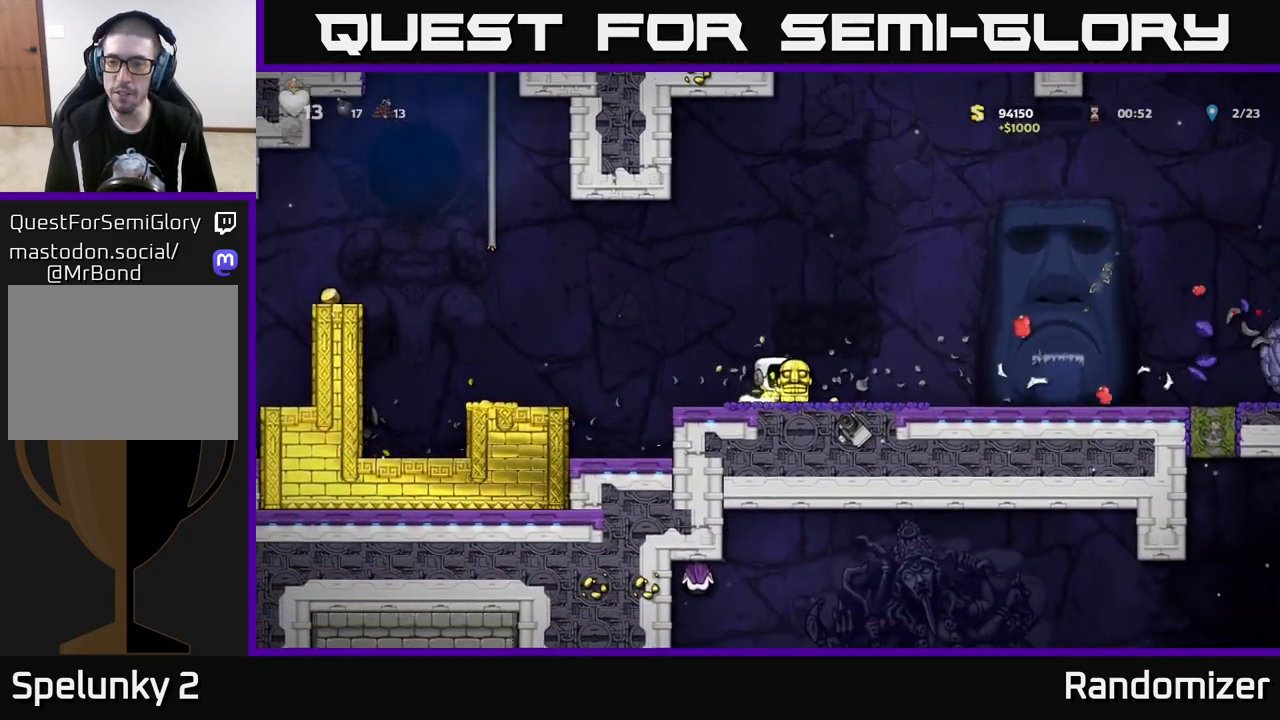
{"buttons": [], "left_stick": "center", "right_stick": "center", "events": [[33, "left_stick", "center"]]}
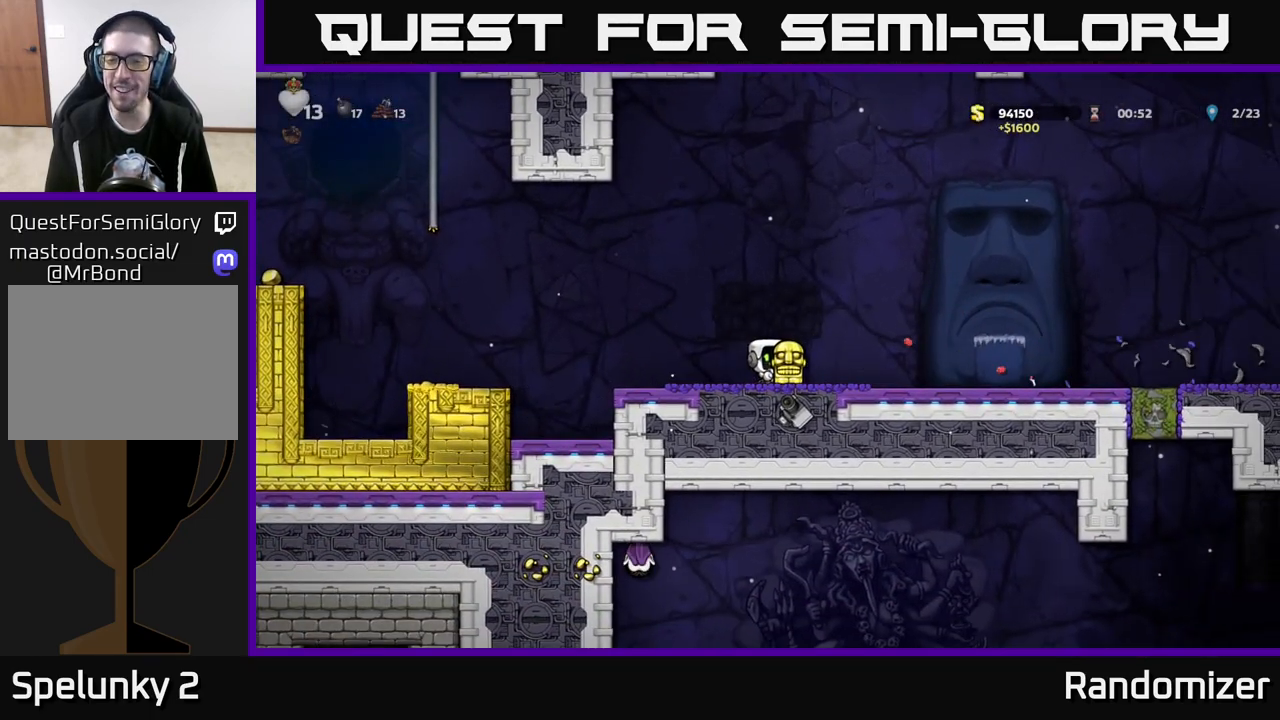
{"buttons": [], "left_stick": "right", "right_stick": "center", "events": [[483, "left_stick", "right"]]}
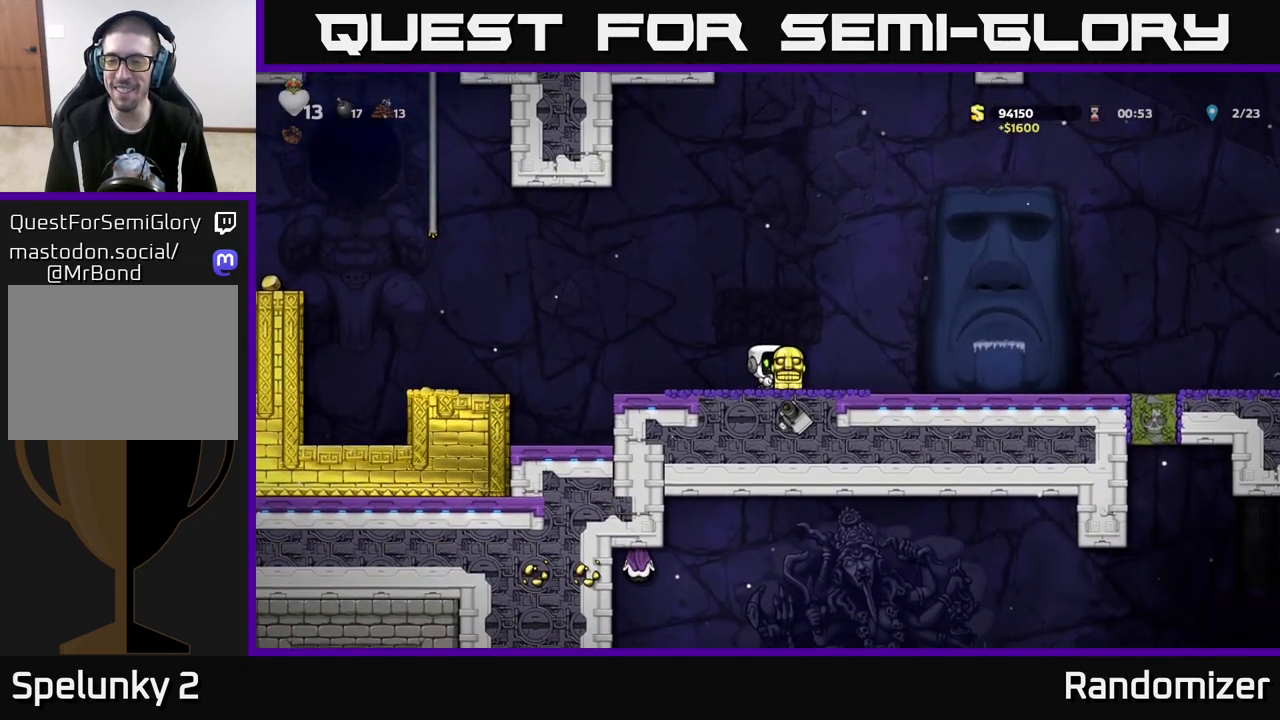
{"buttons": [], "left_stick": "left", "right_stick": "center", "events": [[383, "left_stick", "center"], [433, "left_stick", "left"]]}
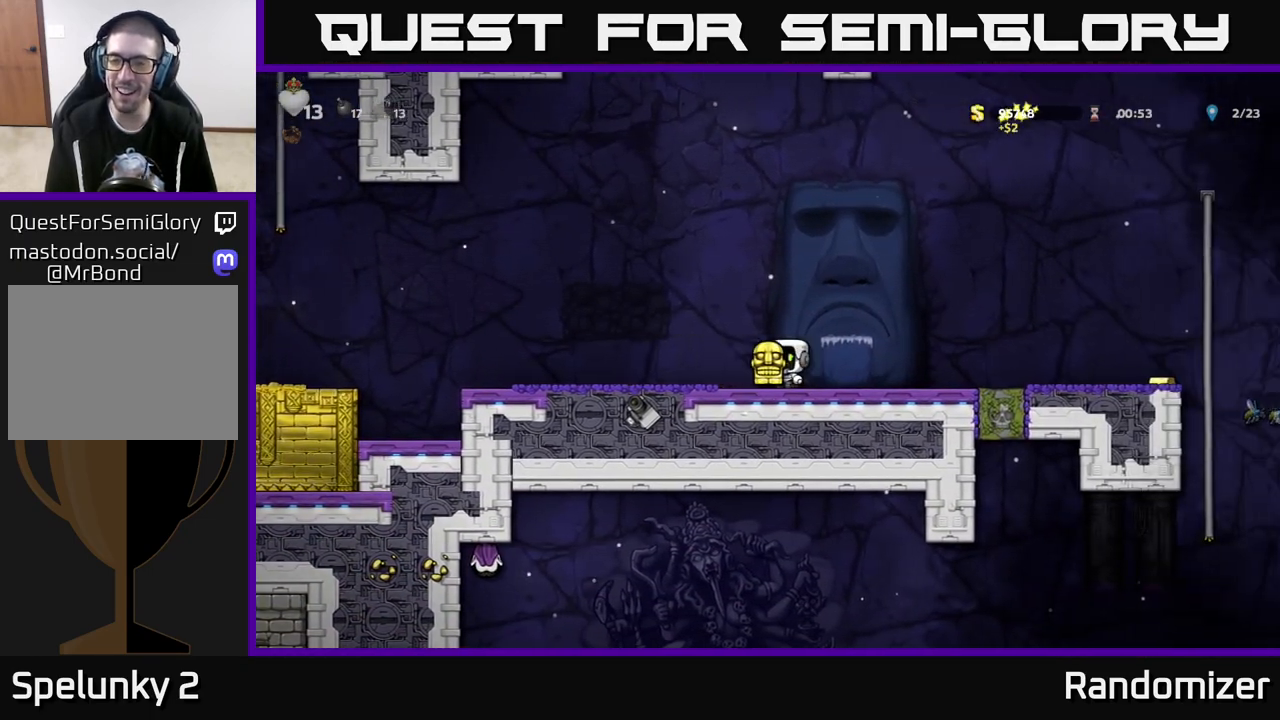
{"buttons": [], "left_stick": "down", "right_stick": "center", "events": [[83, "left_stick", "center"], [150, "left_stick", "down"]]}
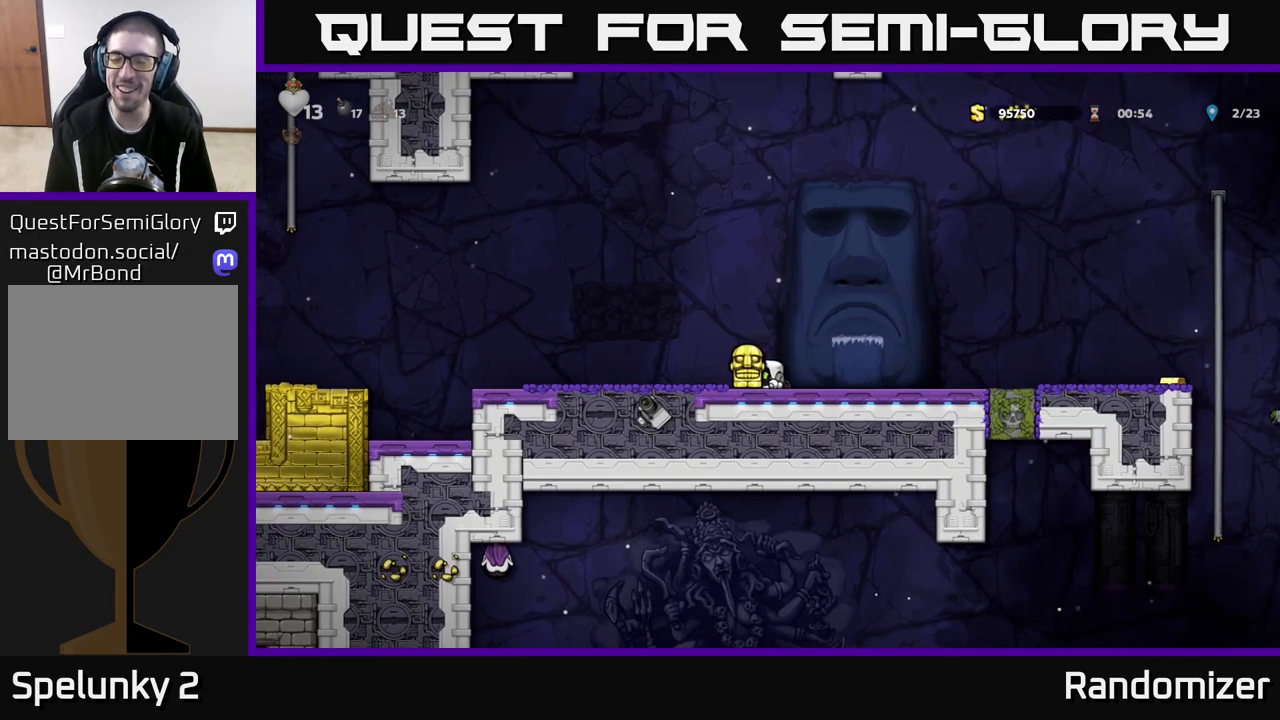
{"buttons": [], "left_stick": "down", "right_stick": "center", "events": []}
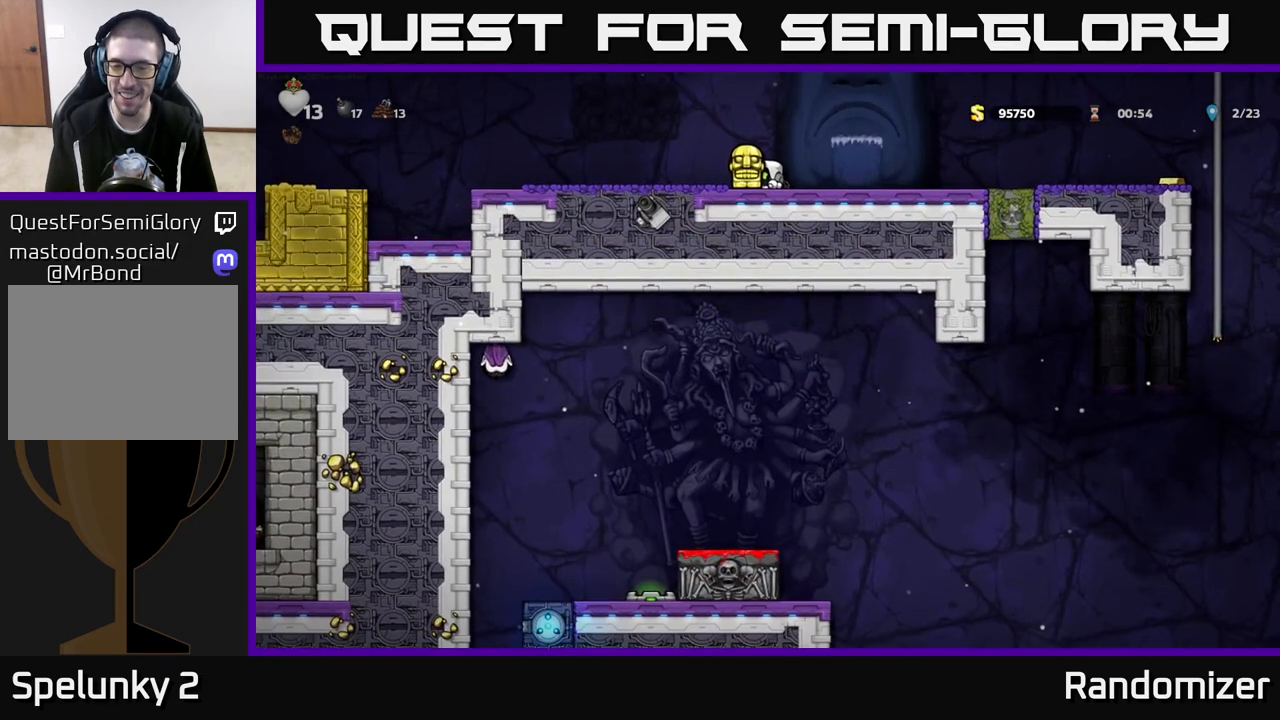
{"buttons": [], "left_stick": "down", "right_stick": "center", "events": []}
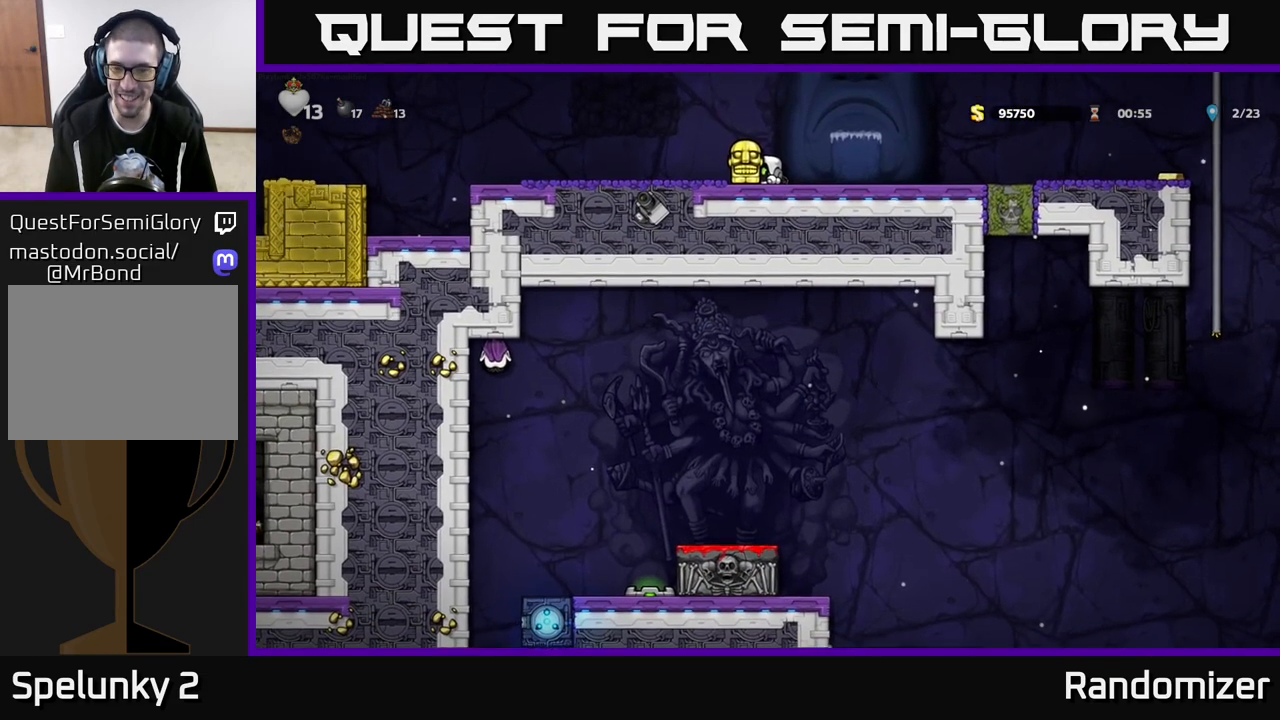
{"buttons": [], "left_stick": "center", "right_stick": "center", "events": [[450, "left_stick", "center"]]}
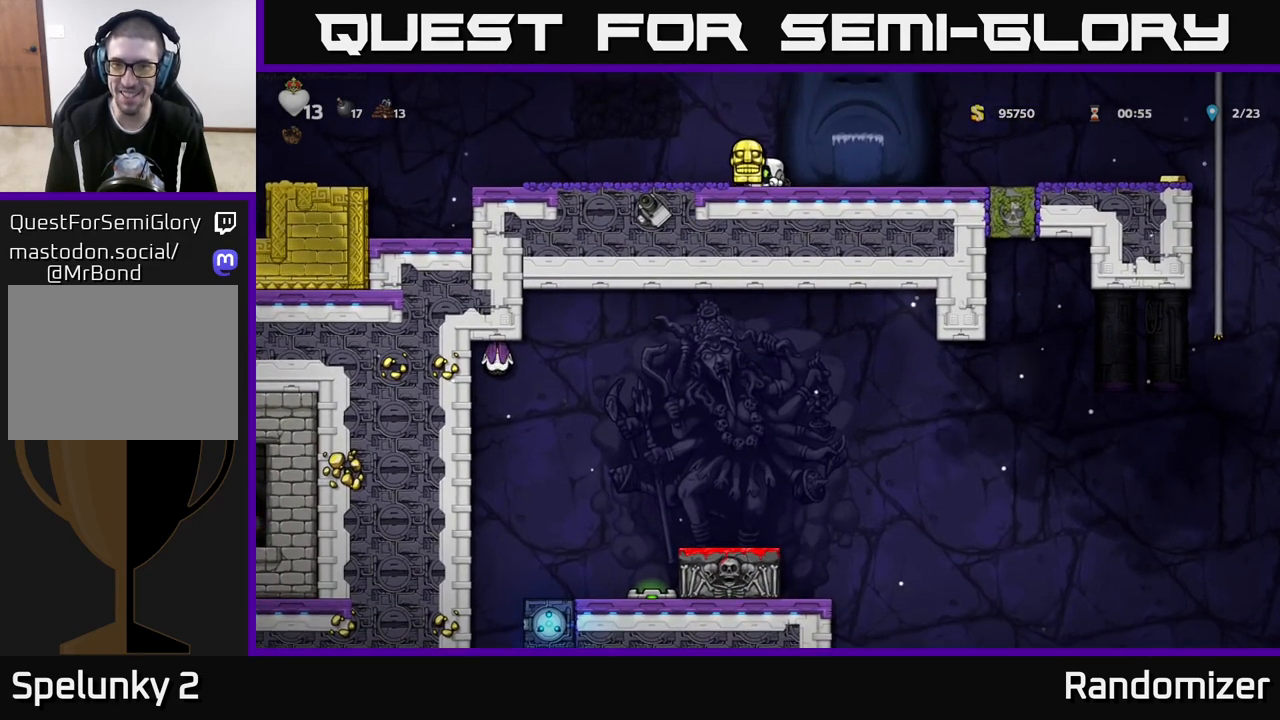
{"buttons": [], "left_stick": "right", "right_stick": "center", "events": [[300, "left_stick", "right"]]}
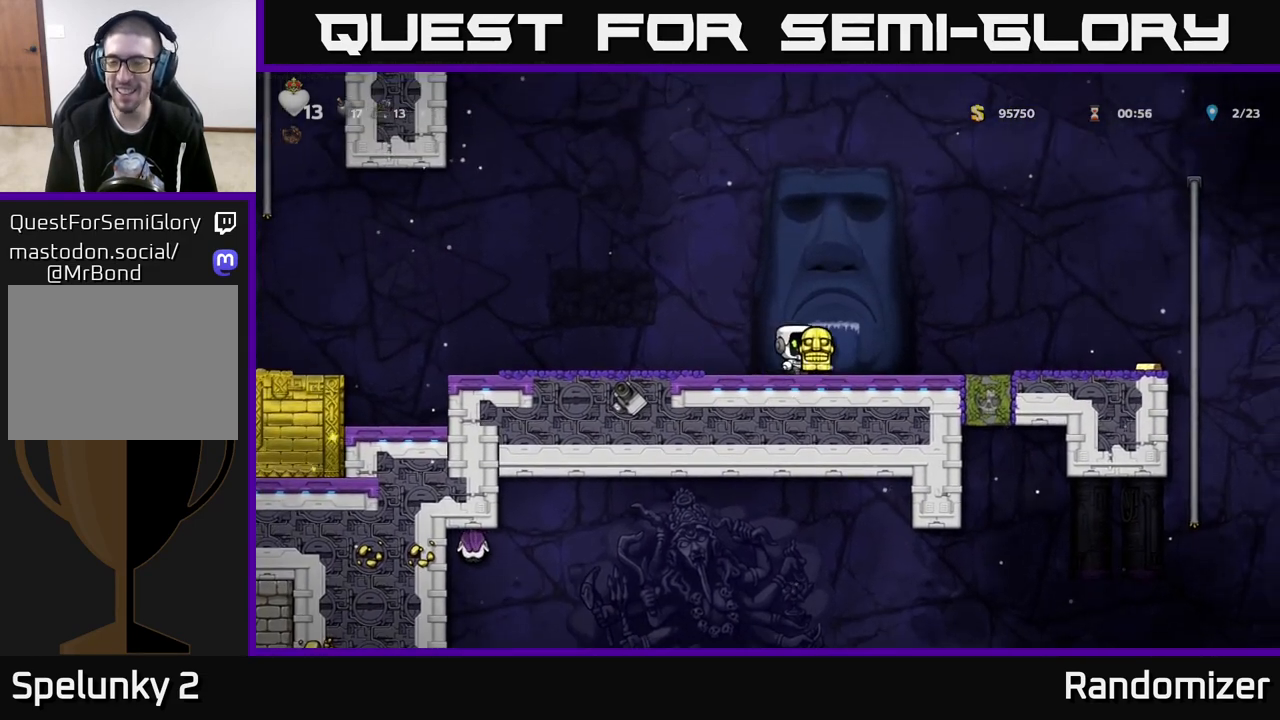
{"buttons": [], "left_stick": "right", "right_stick": "center", "events": []}
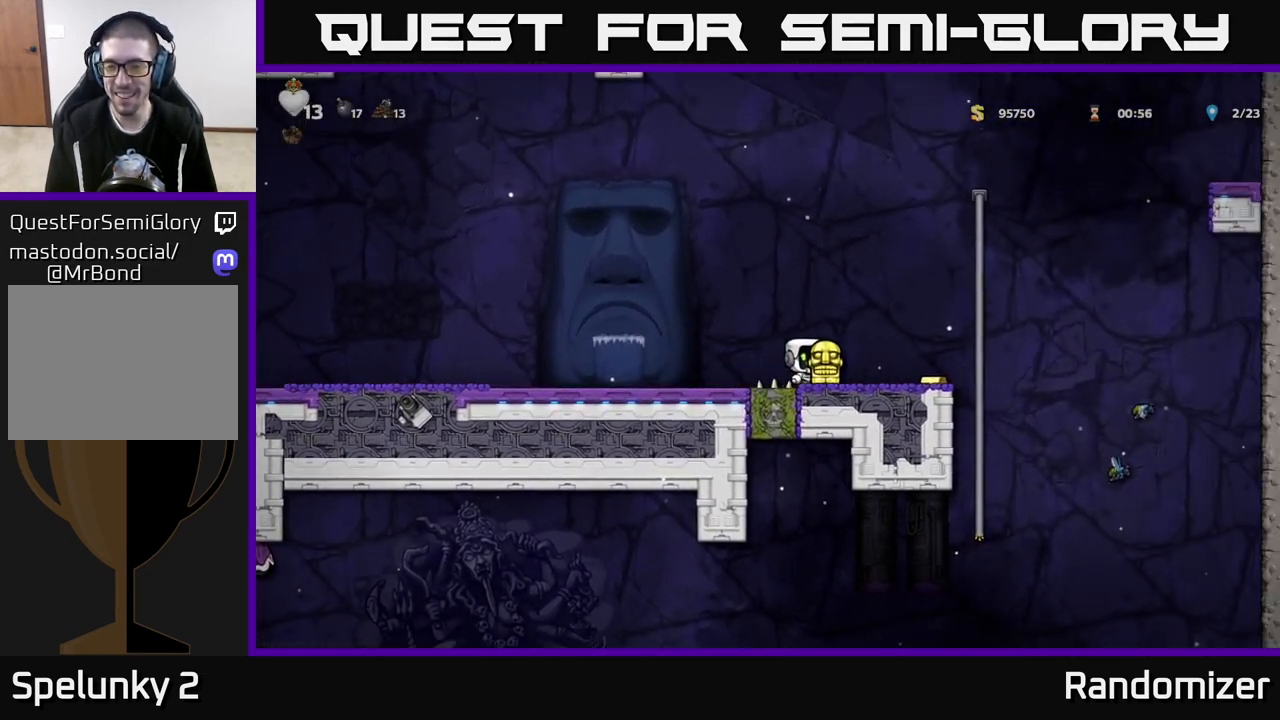
{"buttons": [], "left_stick": "down", "right_stick": "center", "events": [[267, "left_stick", "up-right"], [433, "left_stick", "down"]]}
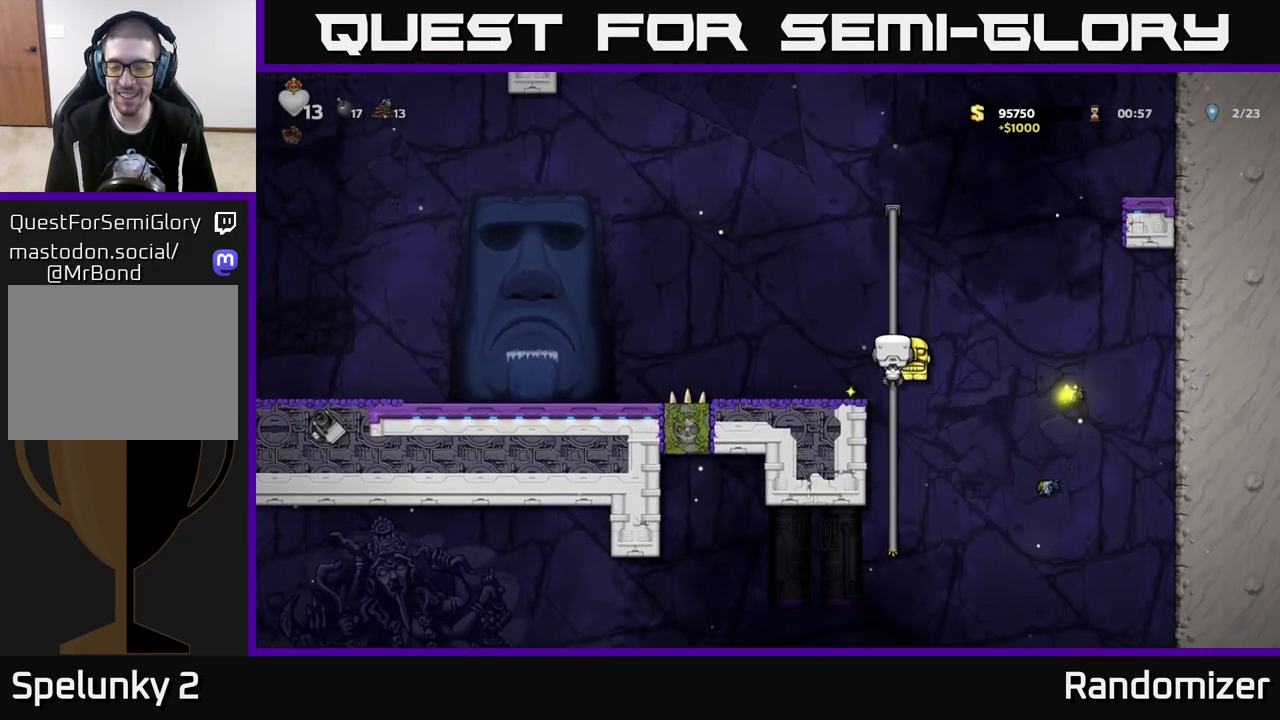
{"buttons": [], "left_stick": "down", "right_stick": "center", "events": []}